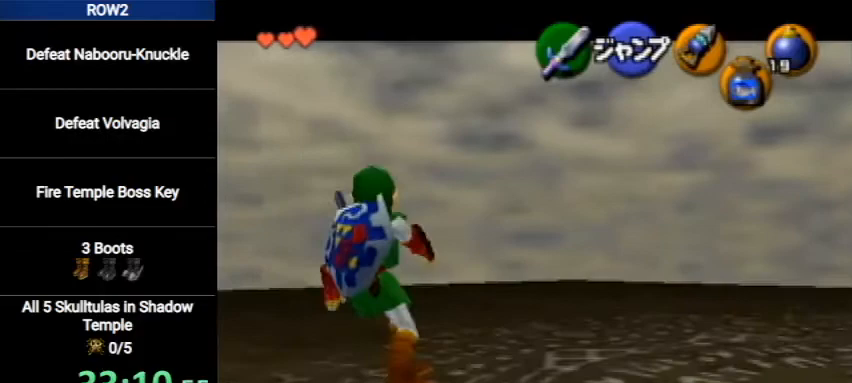
Gameplay with a controller (Nintendo layout); each line is a JSON object with the inputs held at the frame after it. "events" lists button and stick changes between this image and that frame as [ms after this image, input, new state], when the widget could be followed in between. Not read: L3 R3.
{"buttons": ["A", "L1"], "left_stick": "left", "right_stick": "center", "events": [[133, "A", "down"], [300, "A", "up"], [500, "A", "down"]]}
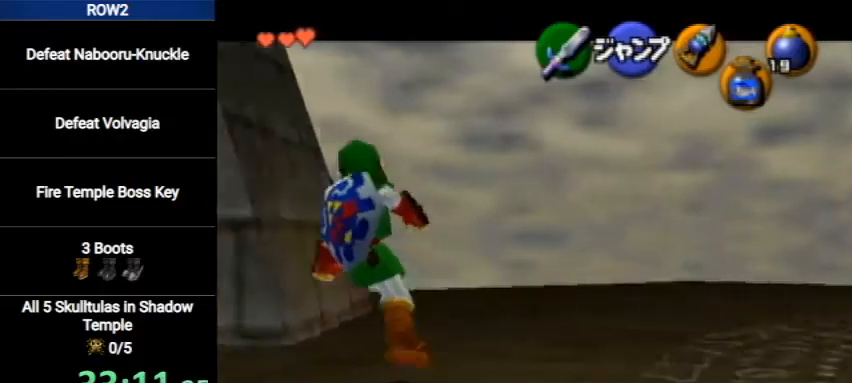
{"buttons": ["A", "L1"], "left_stick": "left", "right_stick": "center", "events": [[200, "A", "up"], [367, "A", "down"]]}
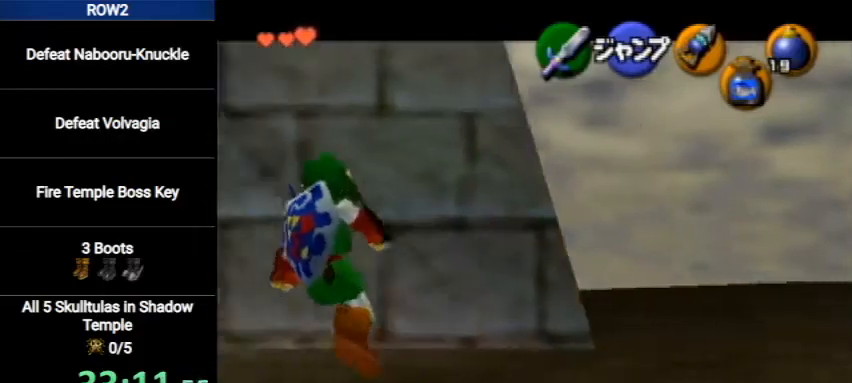
{"buttons": ["L1"], "left_stick": "left", "right_stick": "center", "events": [[33, "A", "up"], [267, "A", "down"], [400, "A", "up"]]}
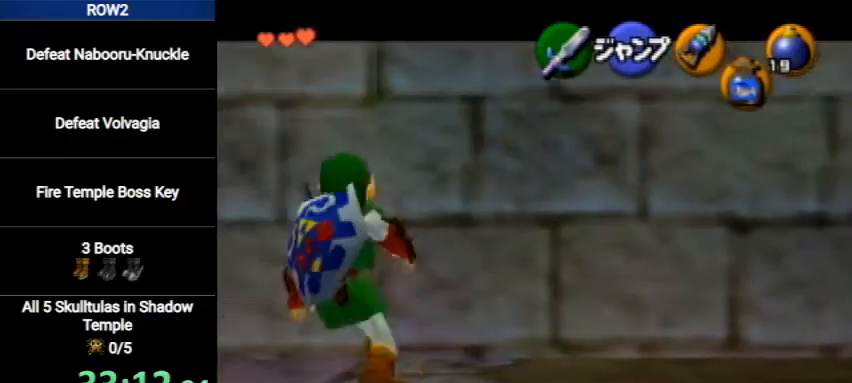
{"buttons": ["L1"], "left_stick": "left", "right_stick": "center", "events": [[133, "A", "down"], [300, "A", "up"]]}
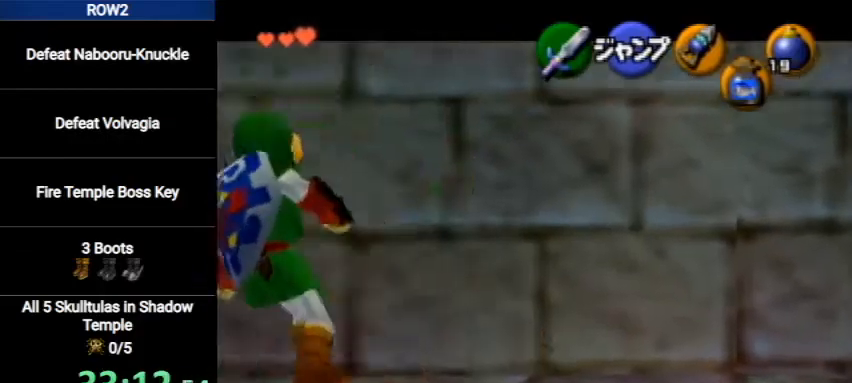
{"buttons": [], "left_stick": "center", "right_stick": "center", "events": [[67, "A", "down"], [233, "A", "up"], [267, "left_stick", "center"], [300, "L1", "up"]]}
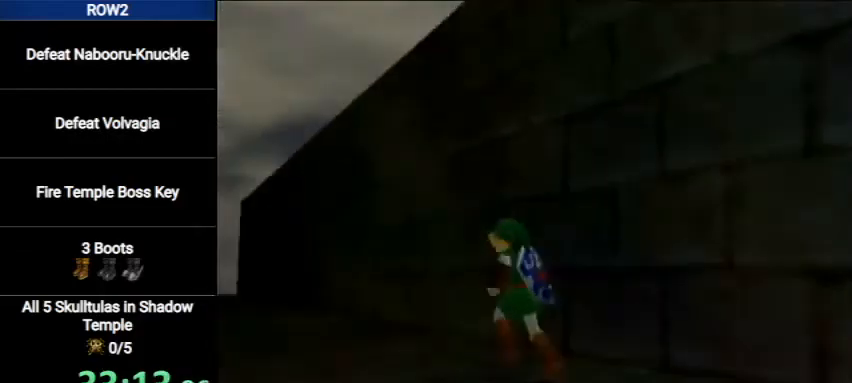
{"buttons": [], "left_stick": "center", "right_stick": "center", "events": []}
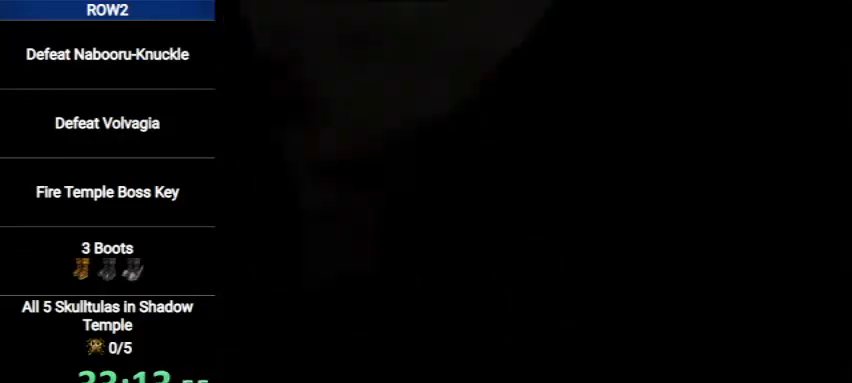
{"buttons": [], "left_stick": "up-right", "right_stick": "center", "events": [[200, "left_stick", "up"], [300, "left_stick", "up-right"]]}
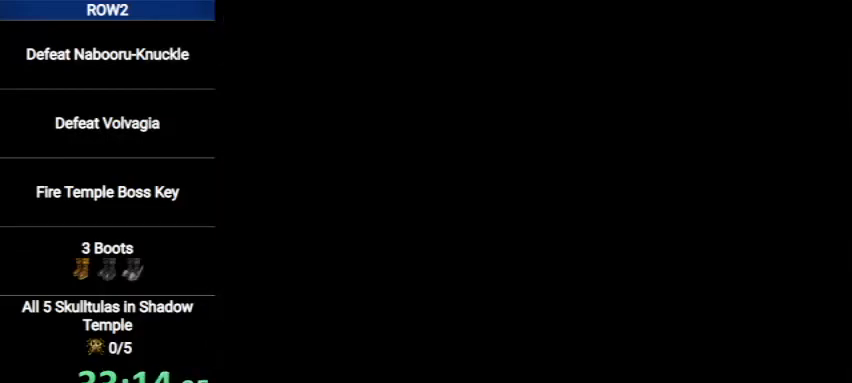
{"buttons": [], "left_stick": "up-right", "right_stick": "center", "events": []}
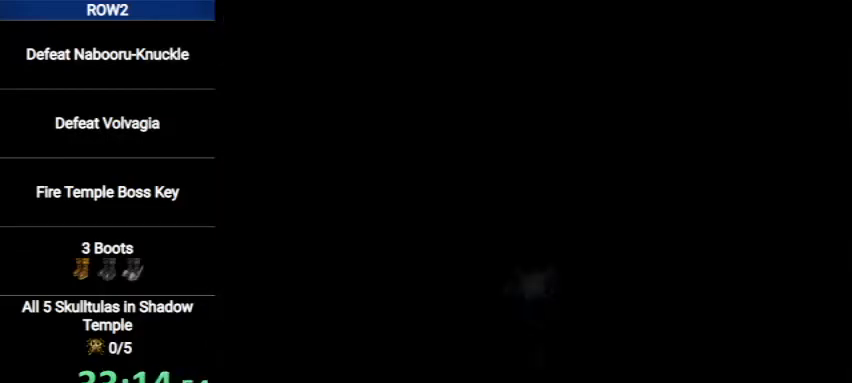
{"buttons": [], "left_stick": "up-right", "right_stick": "center", "events": []}
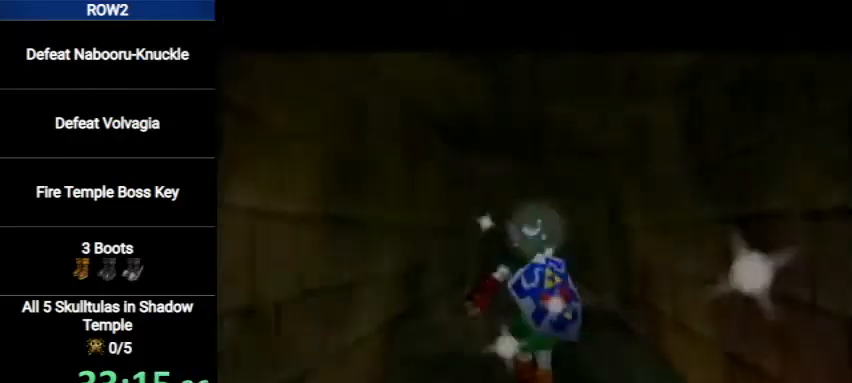
{"buttons": ["A", "L1"], "left_stick": "left", "right_stick": "center", "events": [[267, "L1", "down"], [300, "left_stick", "center"], [400, "left_stick", "left"], [433, "A", "down"]]}
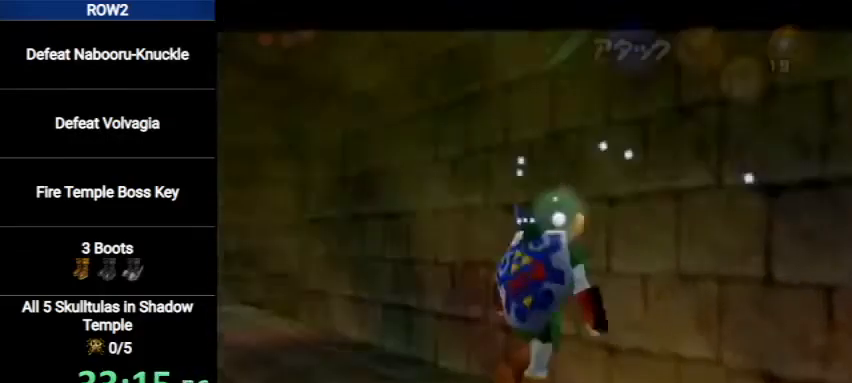
{"buttons": ["L1"], "left_stick": "left", "right_stick": "center", "events": [[67, "A", "up"], [300, "A", "down"], [500, "A", "up"]]}
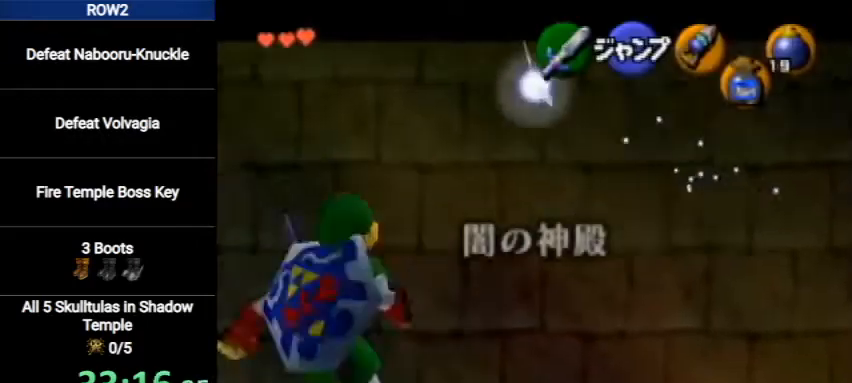
{"buttons": ["Y", "L1"], "left_stick": "left", "right_stick": "center", "events": [[233, "Y", "down"], [300, "Y", "up"], [367, "Y", "down"]]}
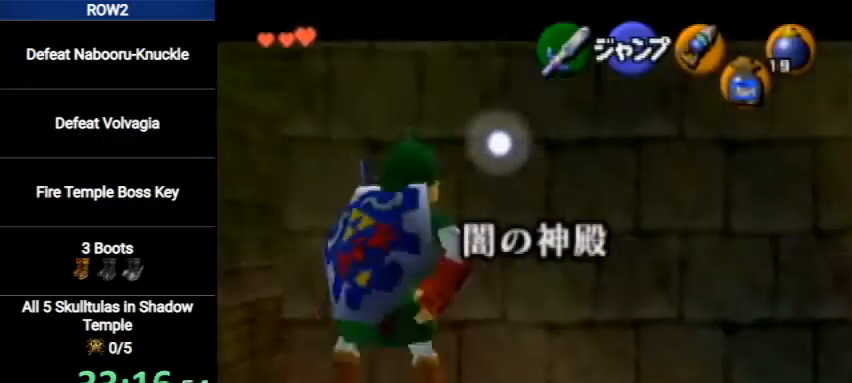
{"buttons": ["L1"], "left_stick": "center", "right_stick": "center", "events": [[333, "left_stick", "up-left"], [467, "Y", "up"], [467, "left_stick", "center"]]}
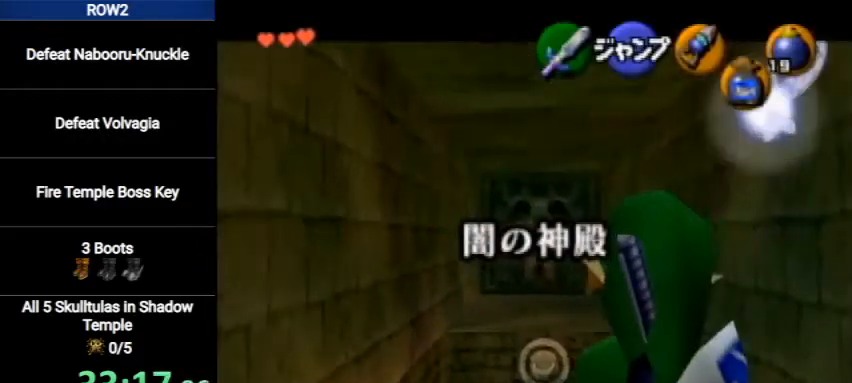
{"buttons": [], "left_stick": "center", "right_stick": "center", "events": [[200, "L1", "up"]]}
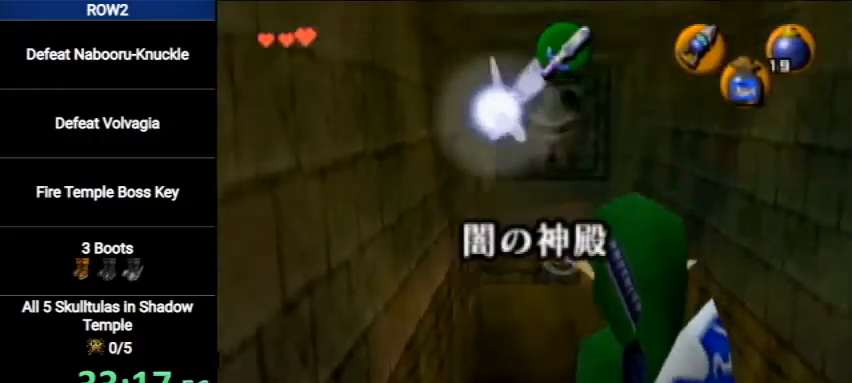
{"buttons": [], "left_stick": "up", "right_stick": "center", "events": [[133, "left_stick", "up"], [300, "B", "down"], [367, "B", "up"], [433, "B", "down"], [500, "B", "up"]]}
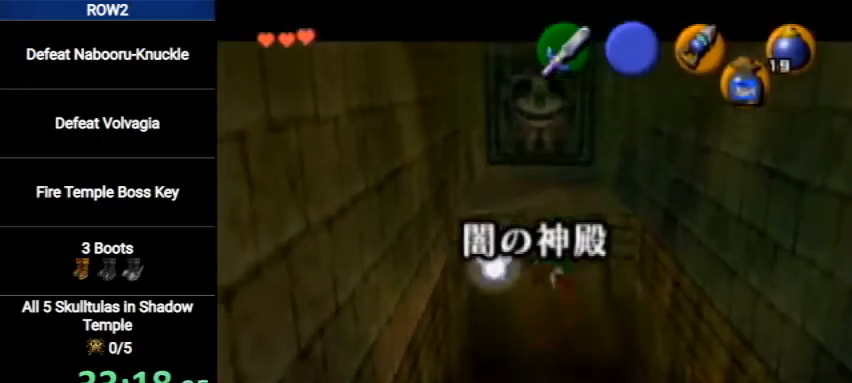
{"buttons": [], "left_stick": "up", "right_stick": "center", "events": [[67, "B", "down"], [133, "B", "up"], [200, "B", "down"], [233, "B", "up"], [300, "B", "down"], [367, "B", "up"]]}
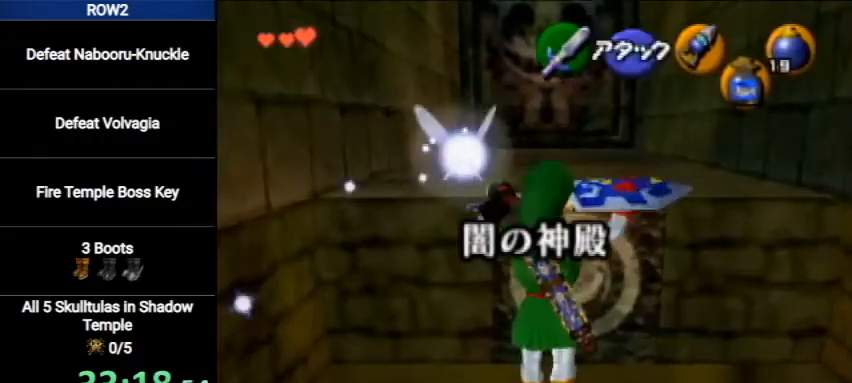
{"buttons": [], "left_stick": "up", "right_stick": "center", "events": []}
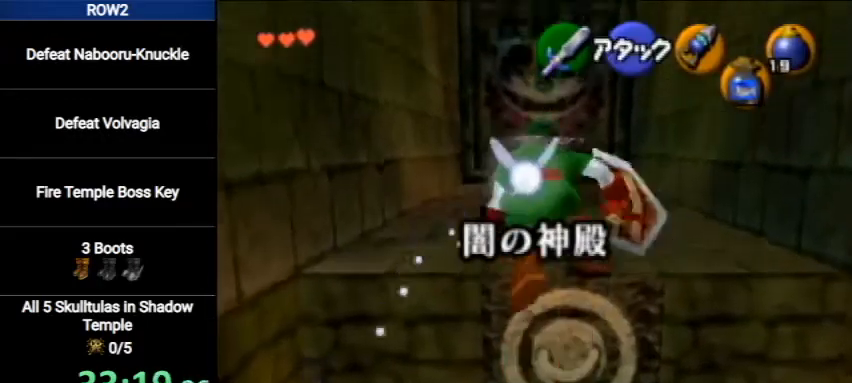
{"buttons": ["L1"], "left_stick": "up", "right_stick": "center", "events": [[267, "A", "down"], [367, "L1", "down"], [433, "A", "up"]]}
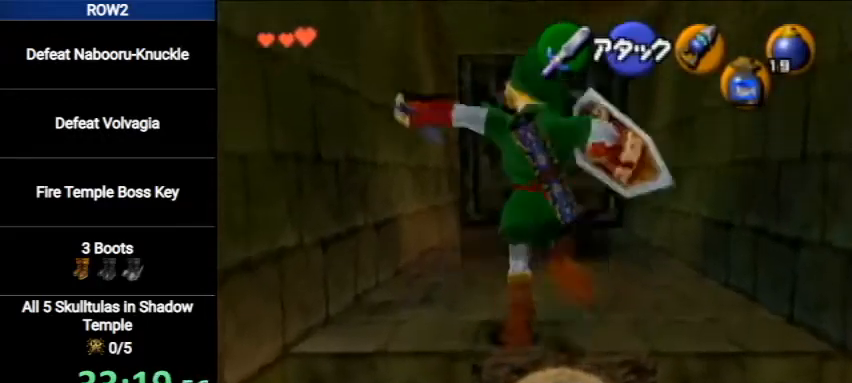
{"buttons": ["A", "L1"], "left_stick": "up", "right_stick": "center", "events": [[467, "A", "down"]]}
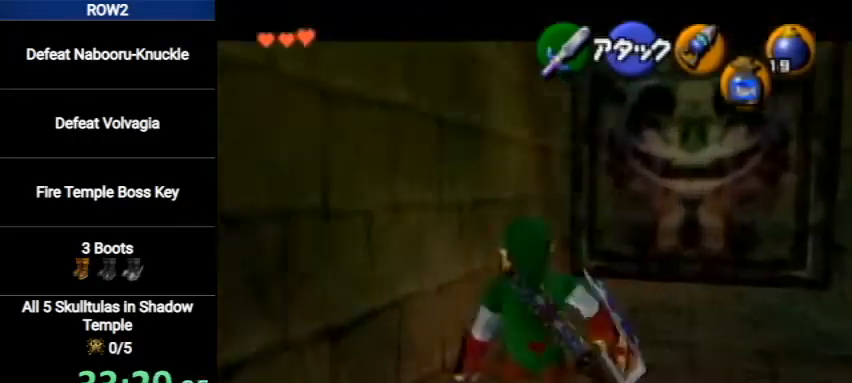
{"buttons": [], "left_stick": "up", "right_stick": "center", "events": [[133, "A", "up"], [200, "L1", "up"]]}
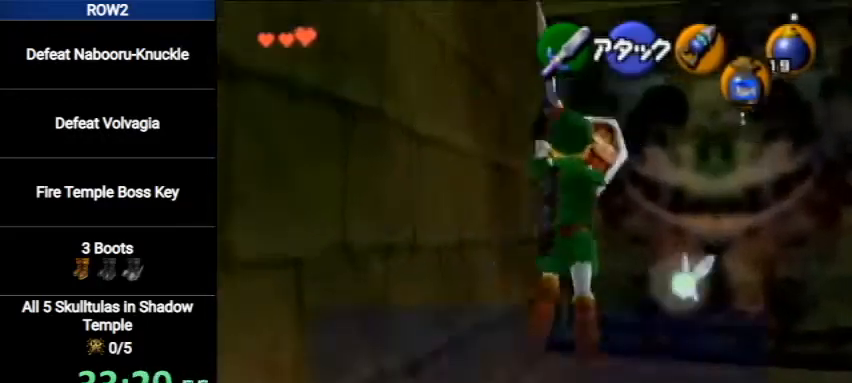
{"buttons": [], "left_stick": "up", "right_stick": "center", "events": [[133, "B", "down"], [200, "B", "up"], [267, "B", "down"], [300, "B", "up"]]}
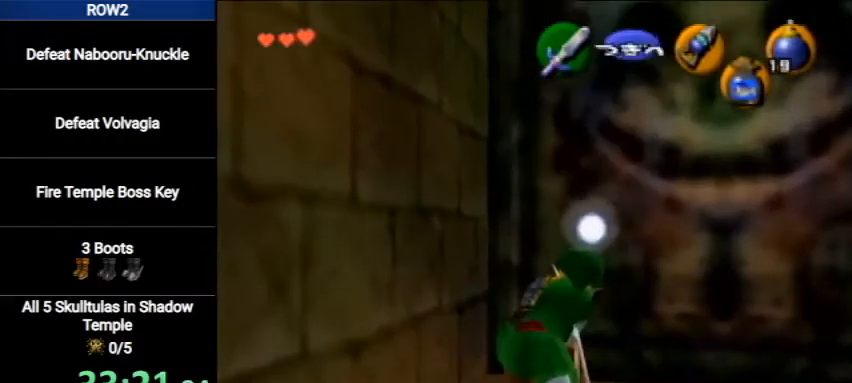
{"buttons": [], "left_stick": "left", "right_stick": "center", "events": [[333, "left_stick", "up-left"], [467, "left_stick", "left"]]}
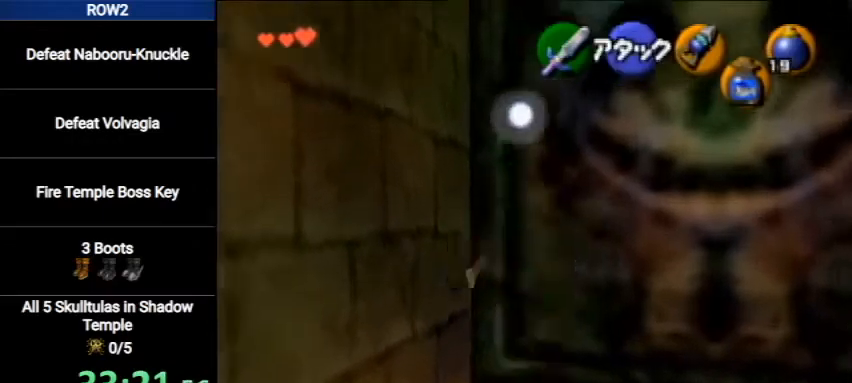
{"buttons": [], "left_stick": "up", "right_stick": "center", "events": [[33, "A", "down"], [100, "L1", "down"], [133, "left_stick", "up-left"], [233, "left_stick", "up"], [267, "A", "up"], [333, "L1", "up"]]}
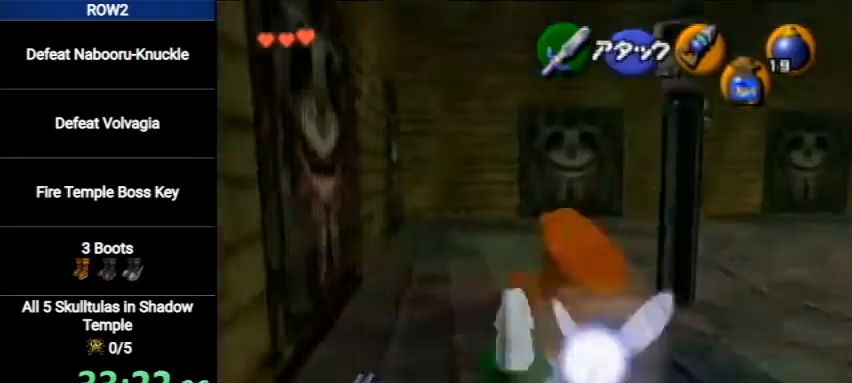
{"buttons": ["A"], "left_stick": "up-left", "right_stick": "center", "events": [[133, "left_stick", "up-left"], [333, "A", "down"]]}
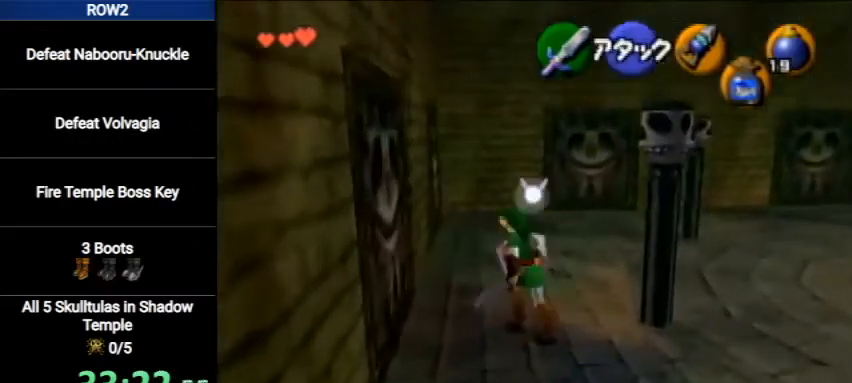
{"buttons": [], "left_stick": "up", "right_stick": "center", "events": [[100, "A", "up"], [267, "left_stick", "up"]]}